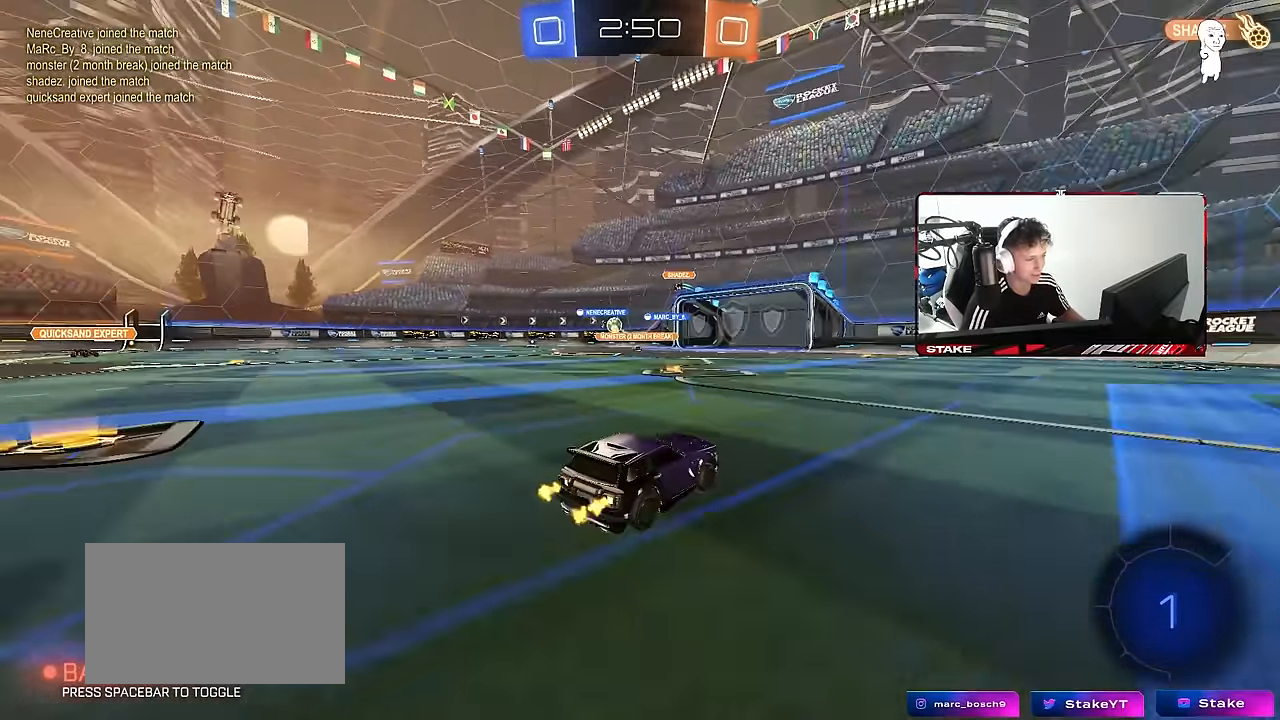
Gameplay with keyboard and mouse; each line is a JSON object with the keys and mouse buttons held at the frame after it. "events" lists presses ("down") and releases ("up") of "1", "2", "3", "4", "5", "a", "alt", "c", "caps_lock", "ctrl", "d", "e", "f", "g", "q", "r", "s", "shift", "space", "t", "tab", "v", "w", "x", "z", "mouse_left", "mouse_wheel" and "mouse_right" between this image and that frame as [ms after this image, input, new state], when the widget could be followed in between. "mouse_left", "mouse_wheel", "mouse_right" = the "left", "wheel", "right" buttons of the "mouse" list. No other keys are recorded. "wheel" means that the mouse wheel is clicked or scrolled. "mouse_move" is the direction in which the mouse moves at that frame (one of eight, or "still"), when it could be read.
{"keys": ["w"], "mouse": [], "mouse_move": "still", "events": [[116, "shift", "up"], [250, "a", "up"]]}
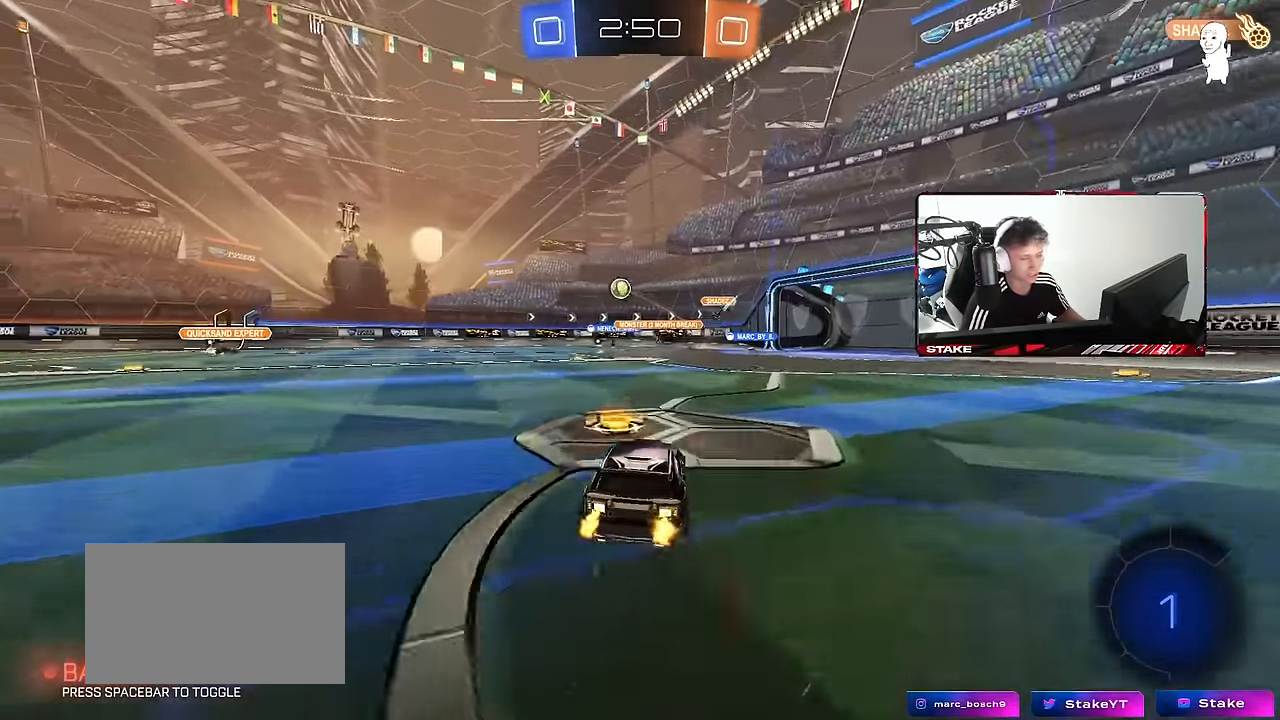
{"keys": ["d", "space", "w"], "mouse": [], "mouse_move": "still", "events": [[33, "d", "down"], [33, "shift", "down"], [166, "shift", "up"], [400, "space", "down"]]}
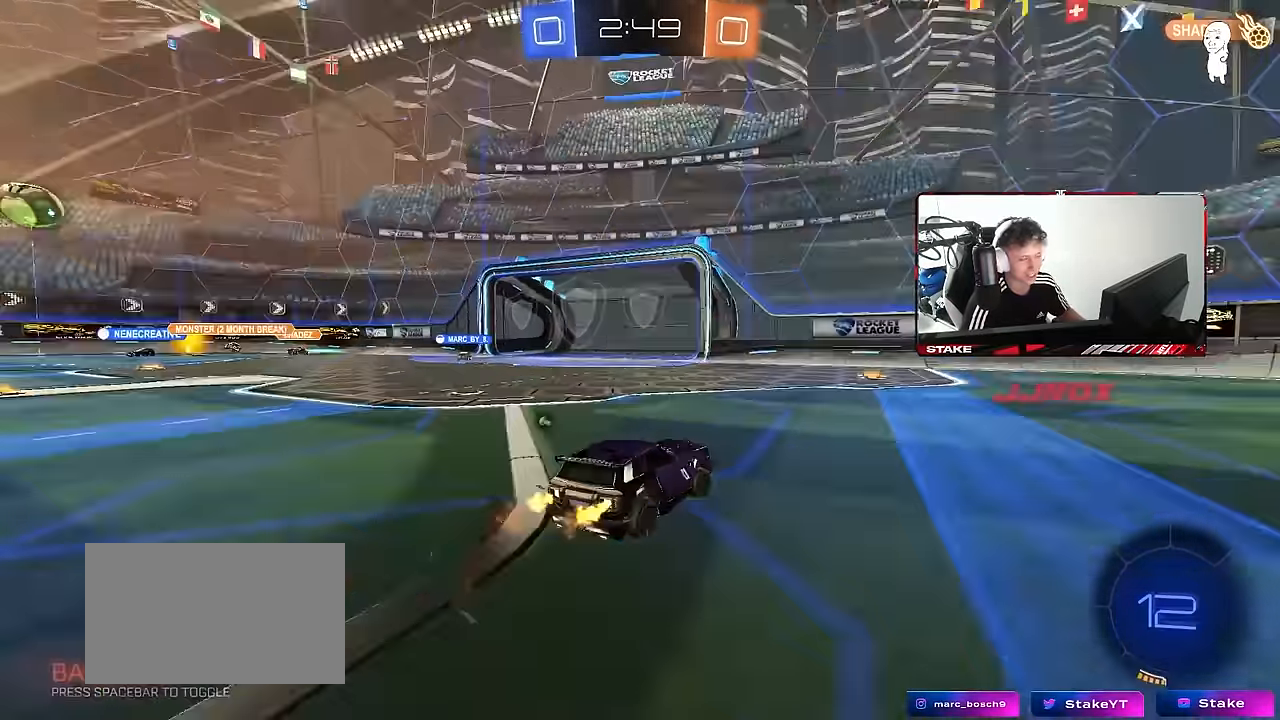
{"keys": ["a", "w"], "mouse": [], "mouse_move": "still", "events": [[50, "d", "up"], [50, "space", "up"], [233, "space", "down"], [333, "a", "down"], [383, "shift", "down"], [383, "space", "up"], [466, "shift", "up"]]}
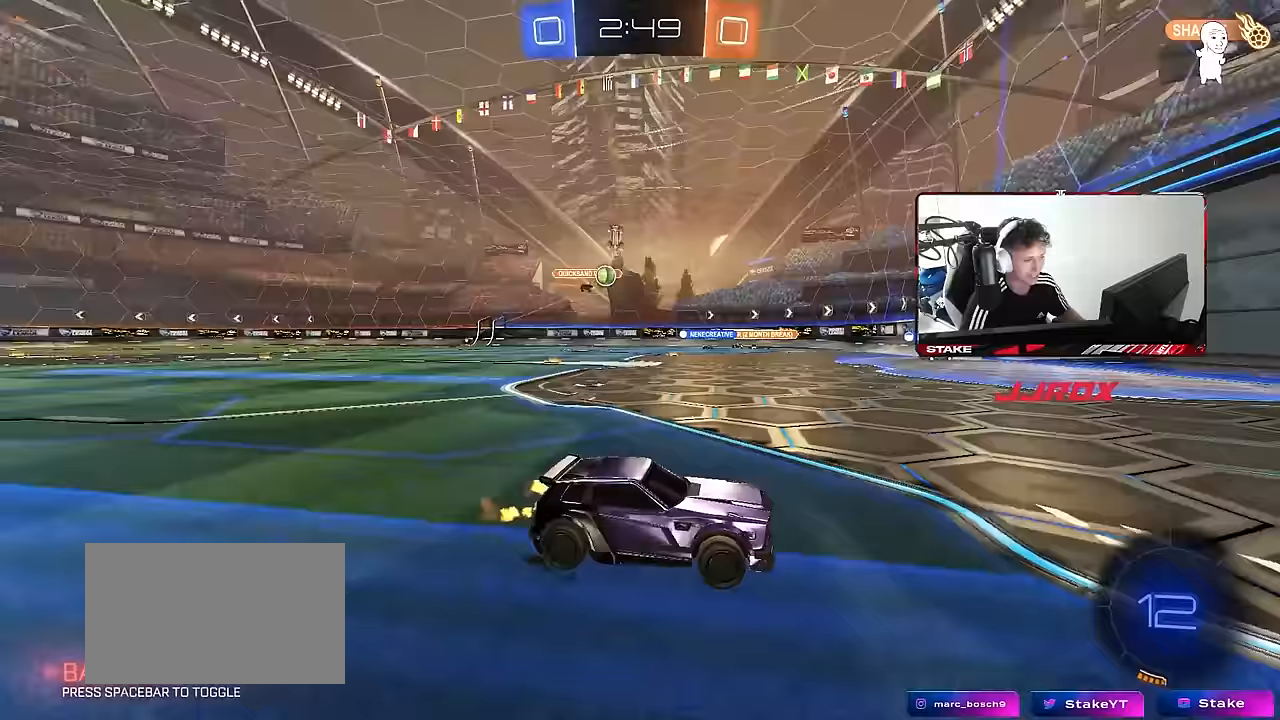
{"keys": ["w"], "mouse": ["left"], "mouse_move": "still", "events": [[17, "a", "up"], [167, "a", "down"], [450, "a", "up"], [450, "mouse_left", "down"]]}
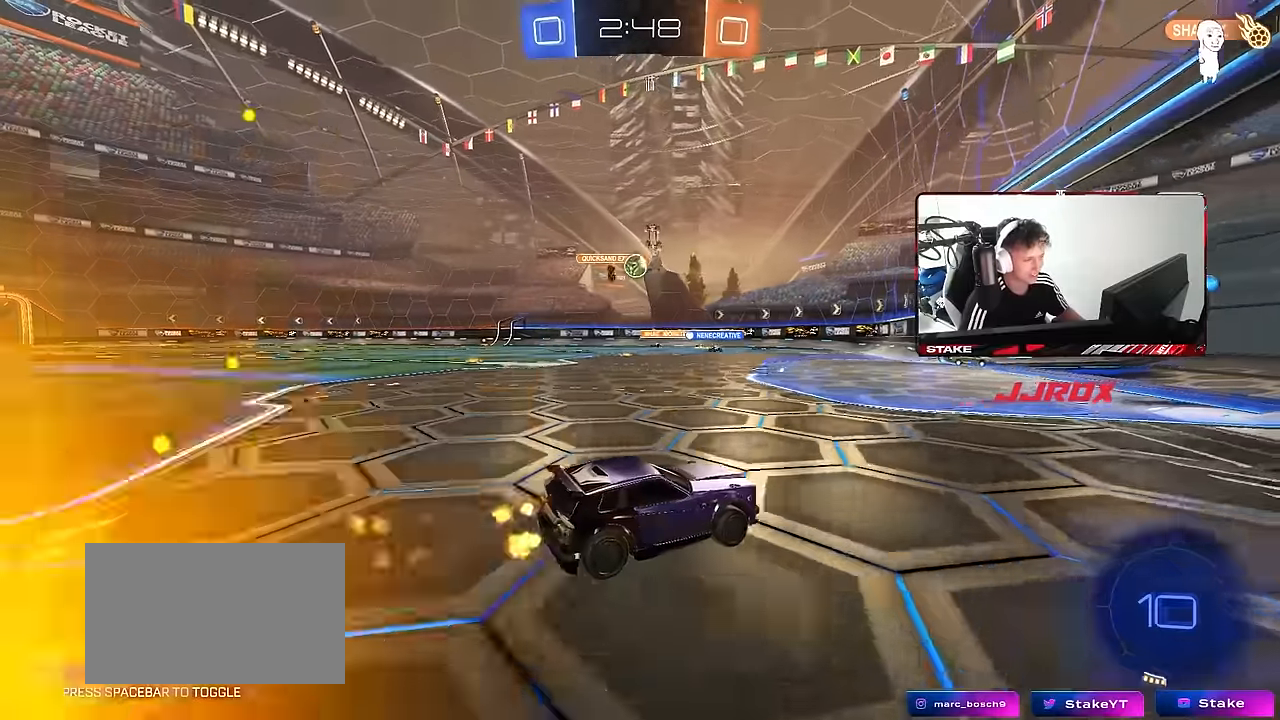
{"keys": [], "mouse": [], "mouse_move": "still", "events": [[133, "mouse_left", "up"], [417, "a", "down"], [450, "a", "up"], [500, "w", "up"]]}
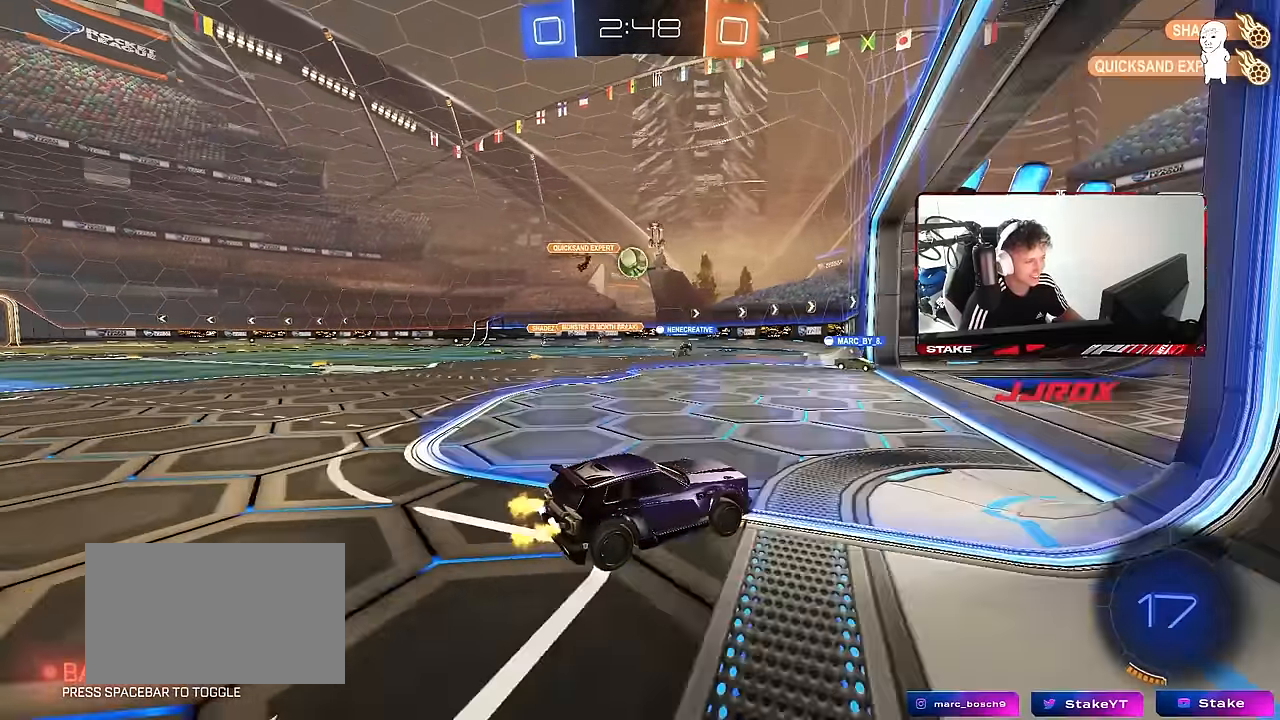
{"keys": ["a", "w"], "mouse": [], "mouse_move": "still", "events": [[100, "a", "down"], [100, "shift", "down"], [283, "shift", "up"], [333, "w", "down"]]}
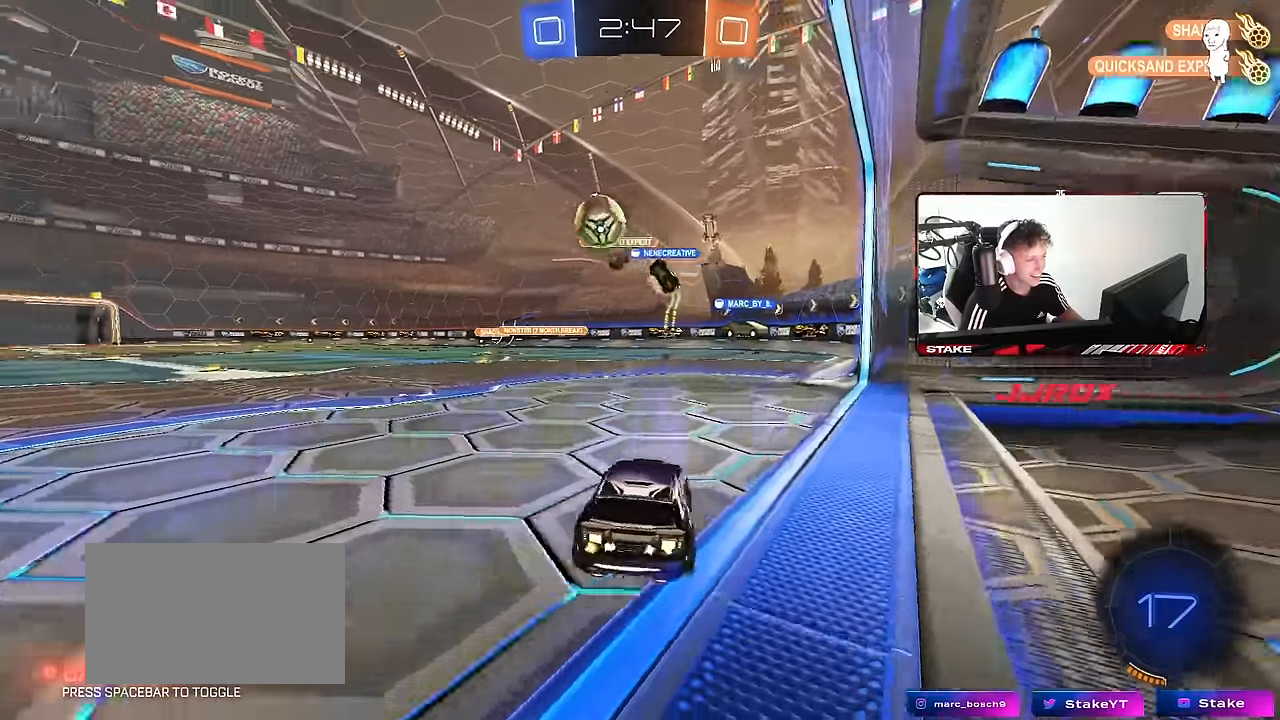
{"keys": ["a", "w"], "mouse": [], "mouse_move": "still", "events": [[150, "shift", "down"], [250, "shift", "up"]]}
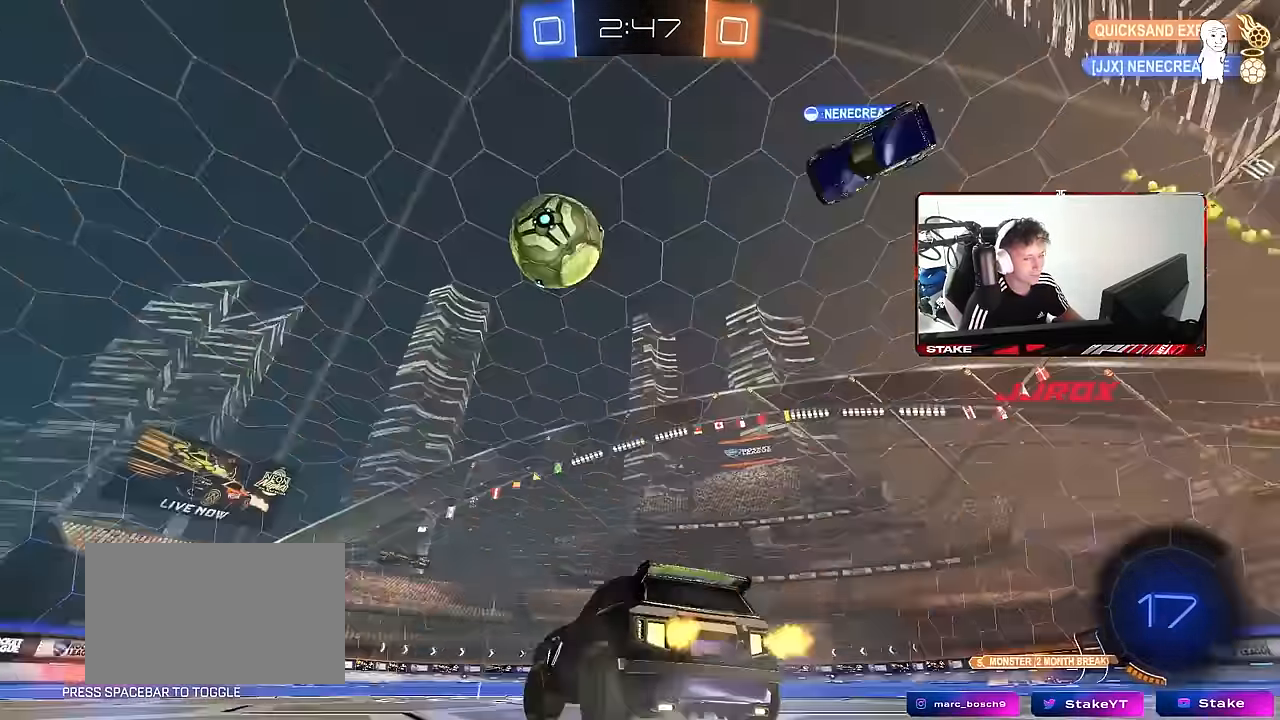
{"keys": ["a", "s", "shift"], "mouse": ["right"], "mouse_move": "still", "events": [[217, "a", "up"], [267, "d", "down"], [317, "mouse_left", "down"], [317, "mouse_right", "down"], [367, "a", "down"], [367, "shift", "down"], [400, "d", "up"], [400, "mouse_right", "up"], [450, "mouse_right", "down"], [500, "mouse_left", "up"], [500, "s", "down"], [500, "w", "up"]]}
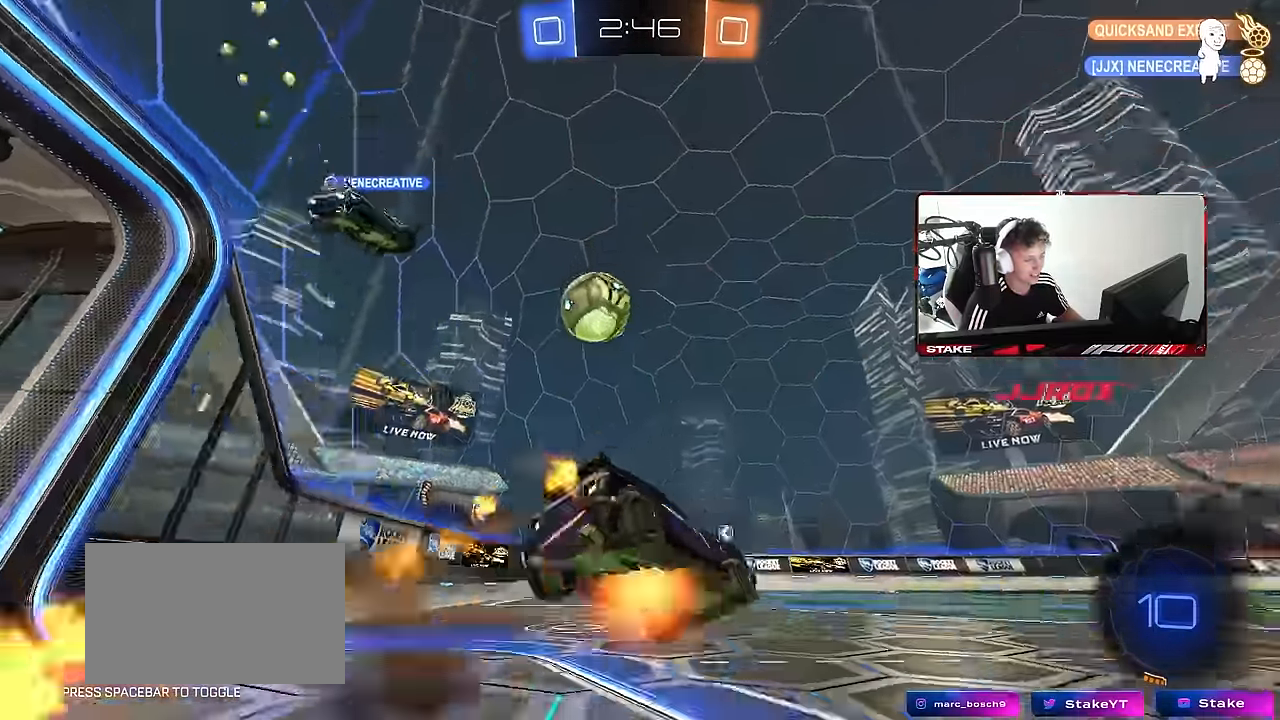
{"keys": ["a", "shift"], "mouse": [], "mouse_move": "still", "events": [[100, "mouse_right", "up"], [417, "s", "up"]]}
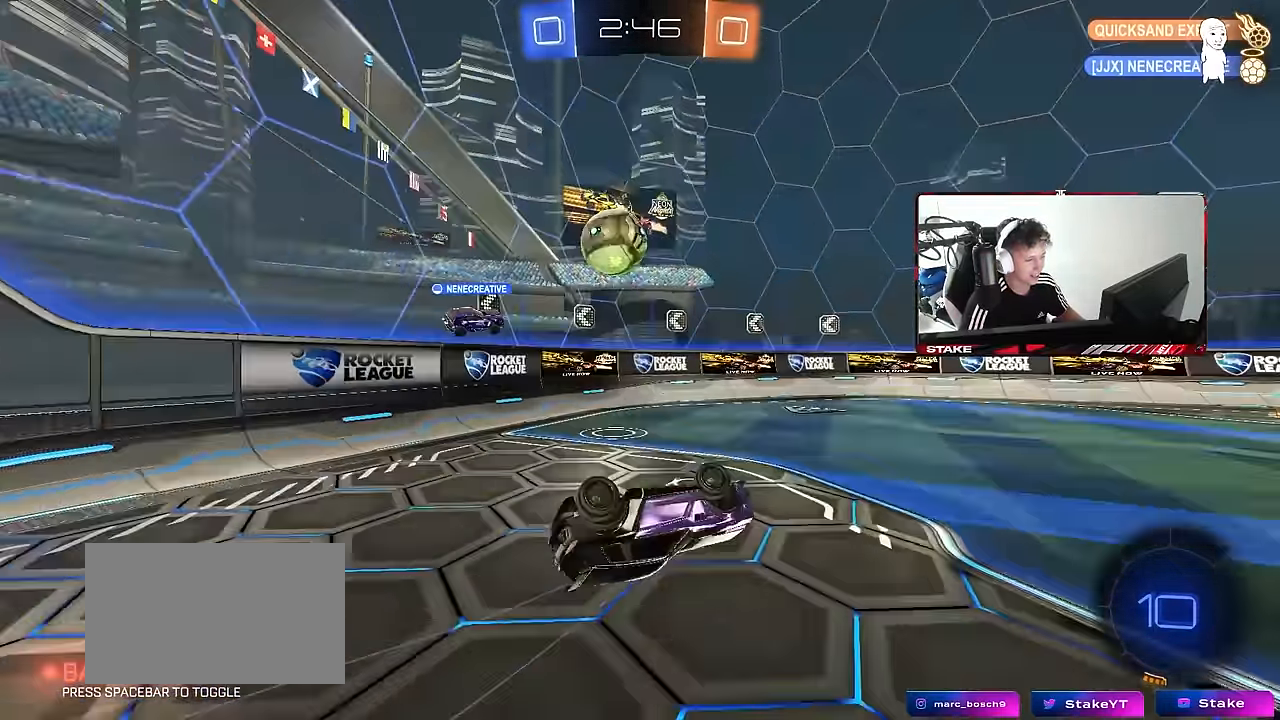
{"keys": ["a", "w"], "mouse": [], "mouse_move": "still", "events": [[17, "s", "down"], [150, "s", "up"], [250, "shift", "up"], [433, "w", "down"]]}
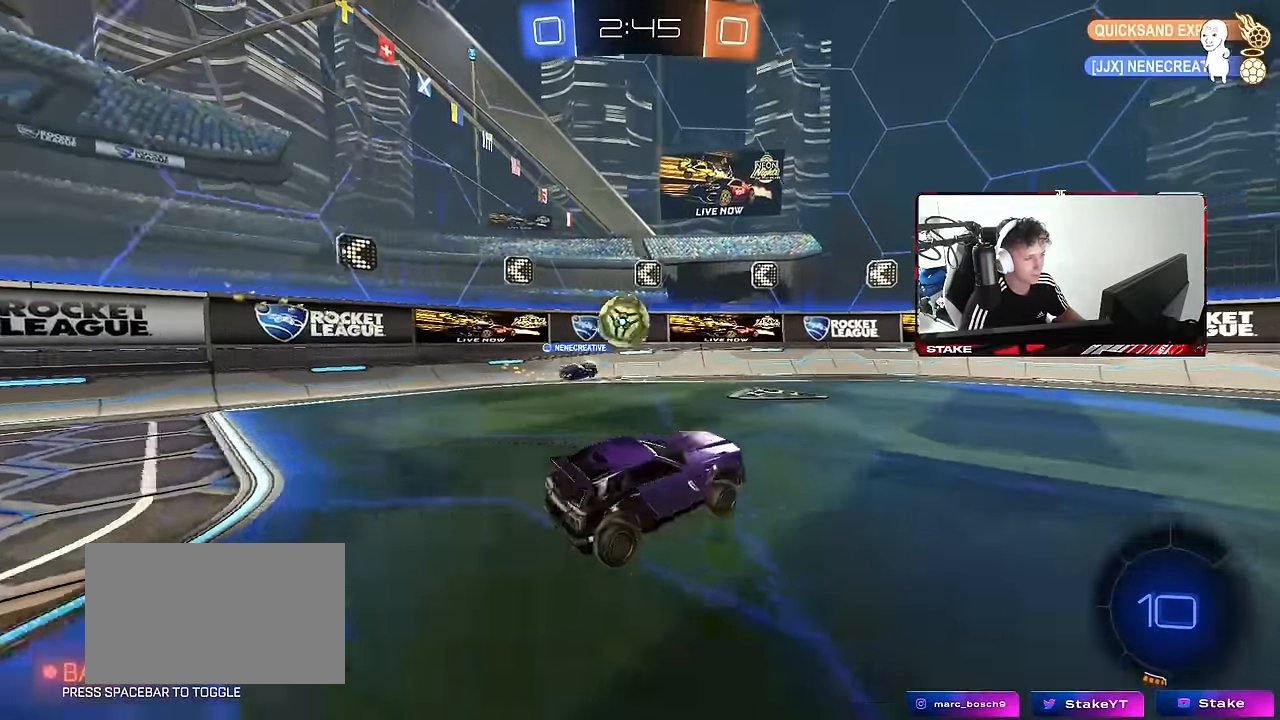
{"keys": [], "mouse": [], "mouse_move": "still", "events": [[133, "shift", "down"], [217, "shift", "up"], [417, "a", "up"], [450, "w", "up"]]}
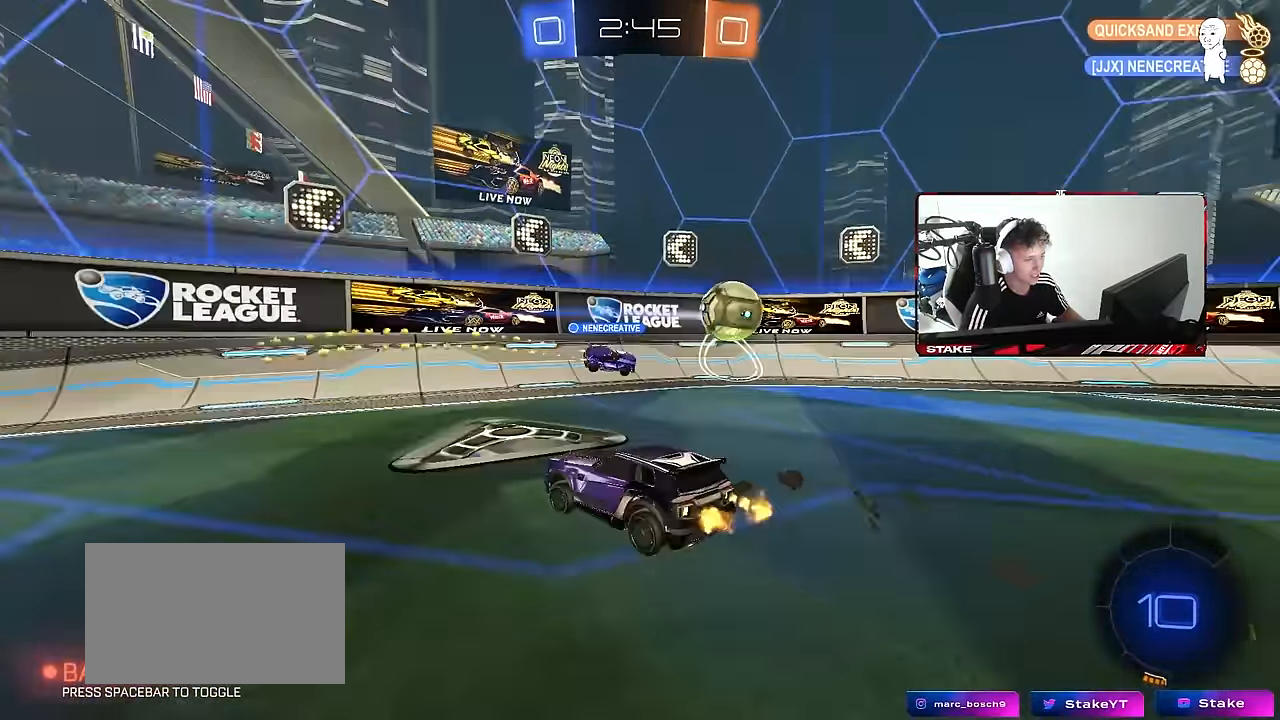
{"keys": ["a", "shift", "w"], "mouse": [], "mouse_move": "still", "events": [[233, "w", "down"], [417, "a", "down"], [417, "shift", "down"]]}
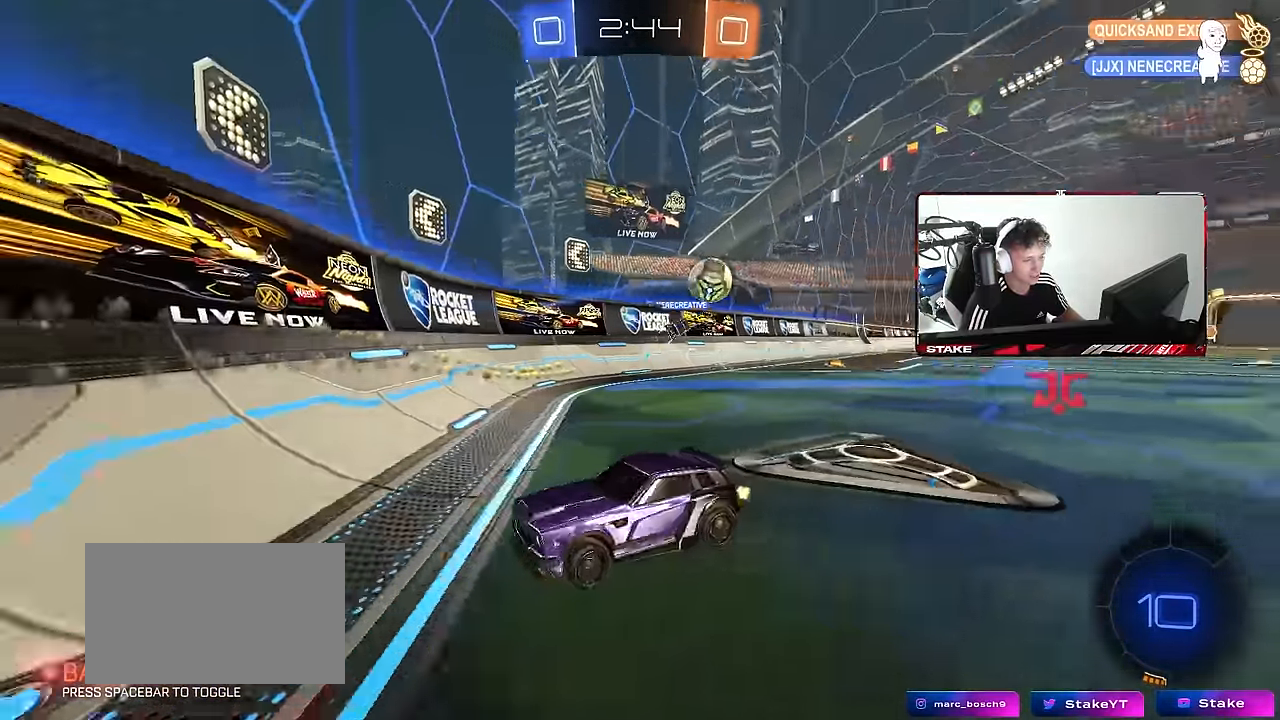
{"keys": ["a", "w"], "mouse": [], "mouse_move": "still", "events": [[150, "shift", "up"], [300, "shift", "down"], [483, "shift", "up"]]}
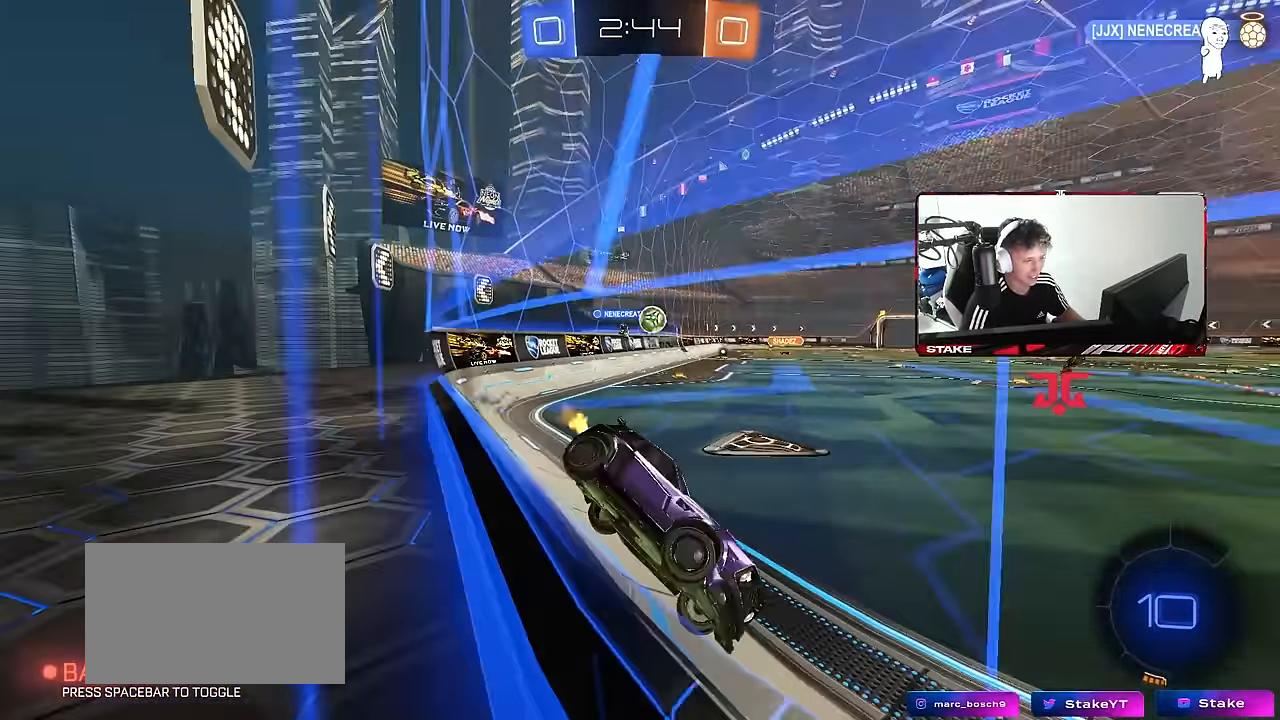
{"keys": ["a", "w"], "mouse": [], "mouse_move": "still", "events": [[267, "shift", "down"], [367, "shift", "up"]]}
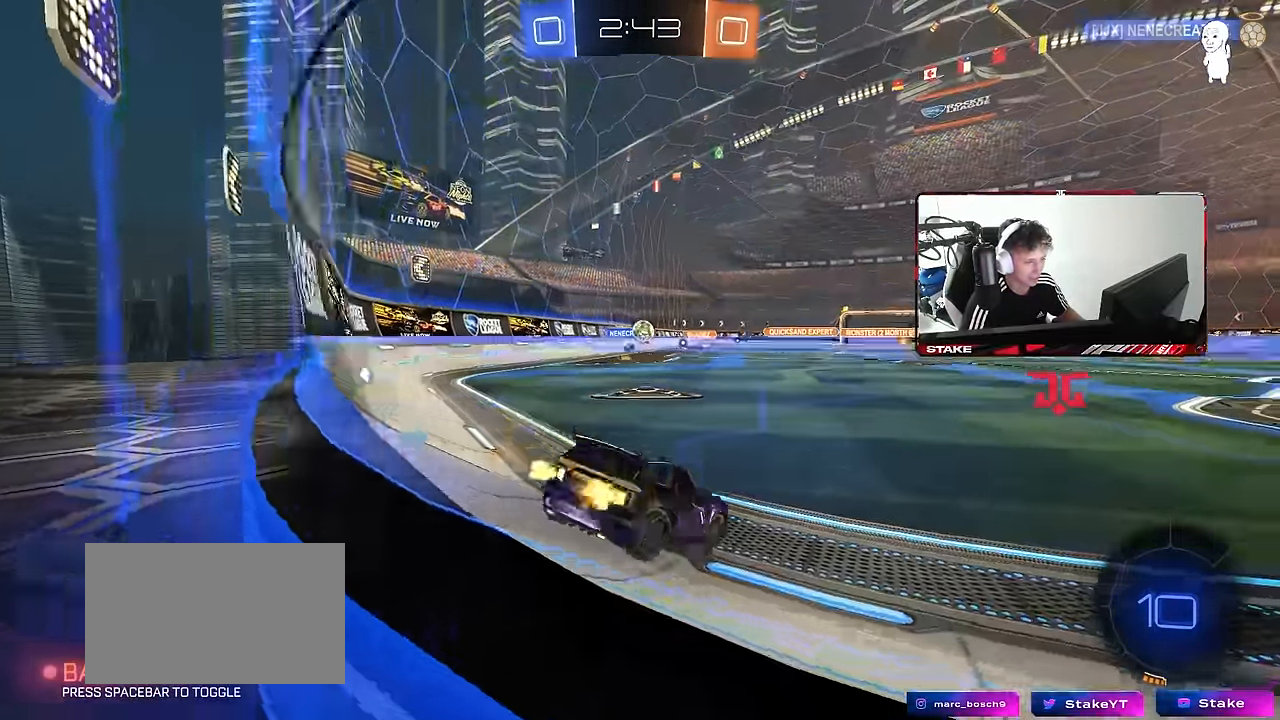
{"keys": ["d", "w"], "mouse": [], "mouse_move": "still", "events": [[333, "a", "up"], [417, "d", "down"]]}
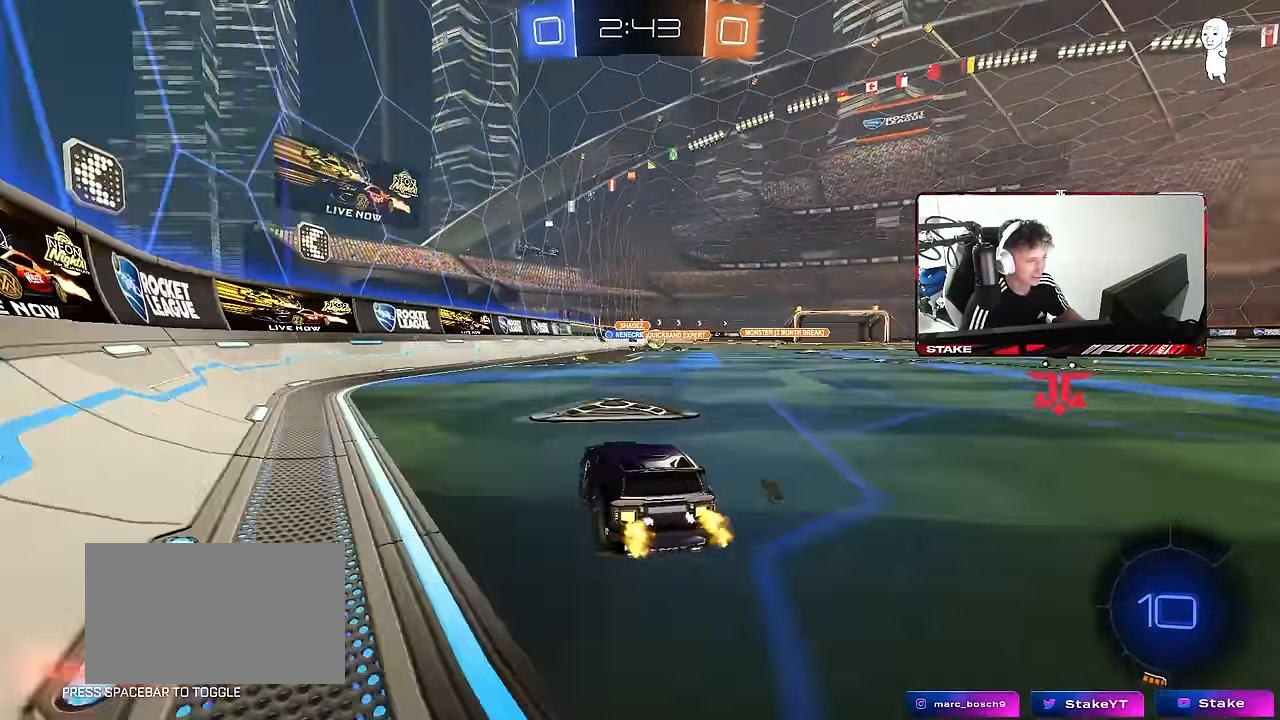
{"keys": ["d", "w"], "mouse": [], "mouse_move": "still", "events": [[17, "shift", "down"], [67, "w", "up"], [117, "shift", "up"], [167, "w", "down"]]}
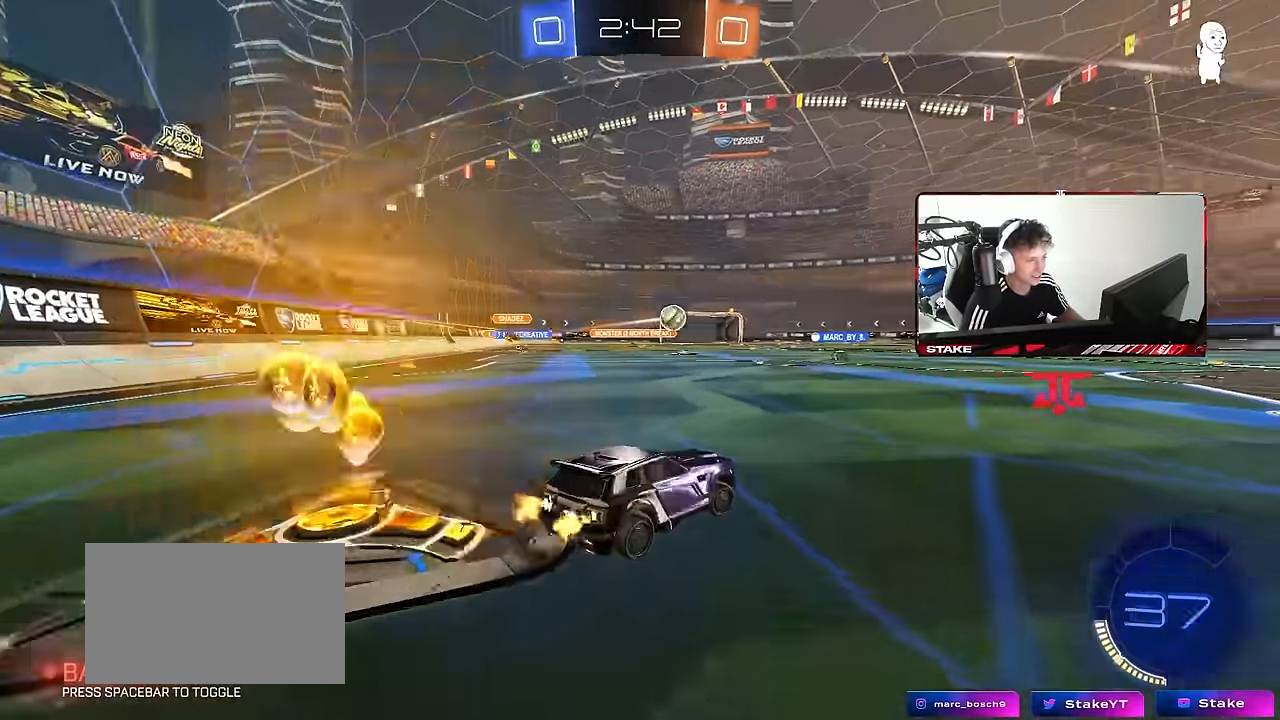
{"keys": ["d", "s", "shift"], "mouse": ["left", "right"], "mouse_move": "still", "events": [[33, "mouse_left", "down"], [217, "mouse_right", "down"], [267, "mouse_right", "up"], [267, "shift", "down"], [317, "mouse_right", "down"], [400, "s", "down"], [400, "w", "up"]]}
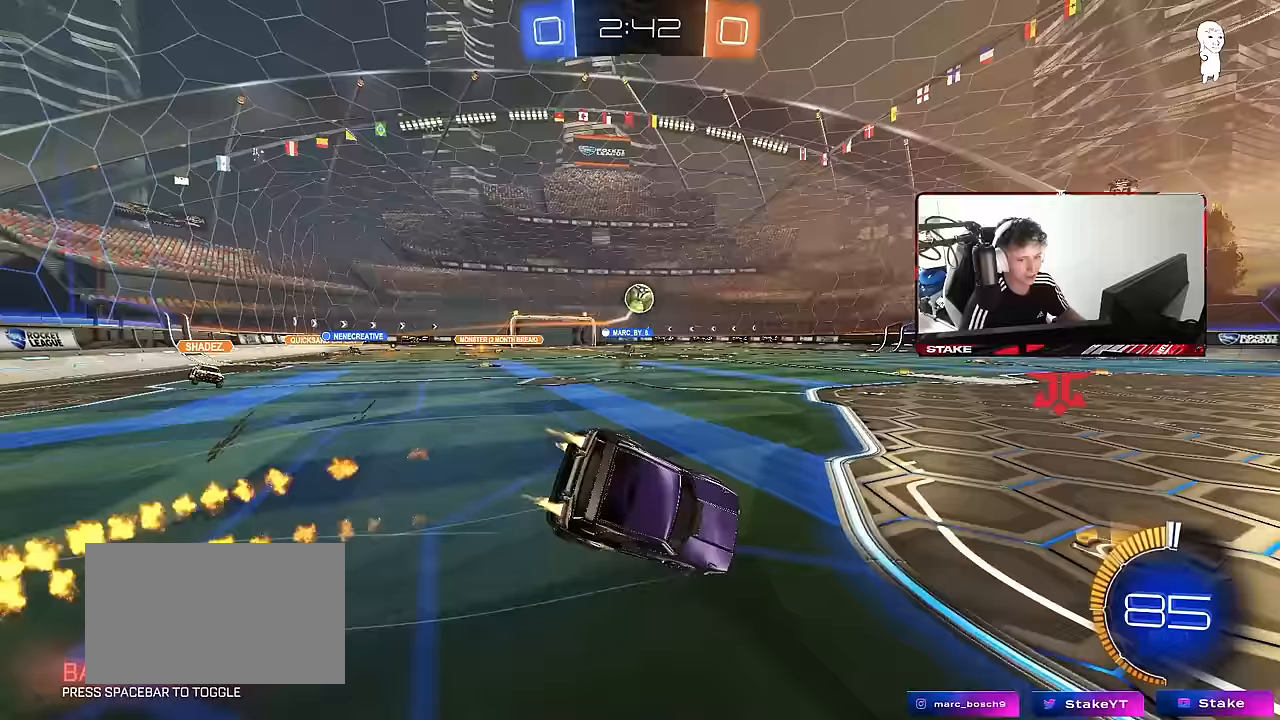
{"keys": ["d", "s", "shift"], "mouse": [], "mouse_move": "still", "events": [[50, "mouse_right", "up"], [233, "s", "up"], [333, "s", "down"], [417, "mouse_left", "up"]]}
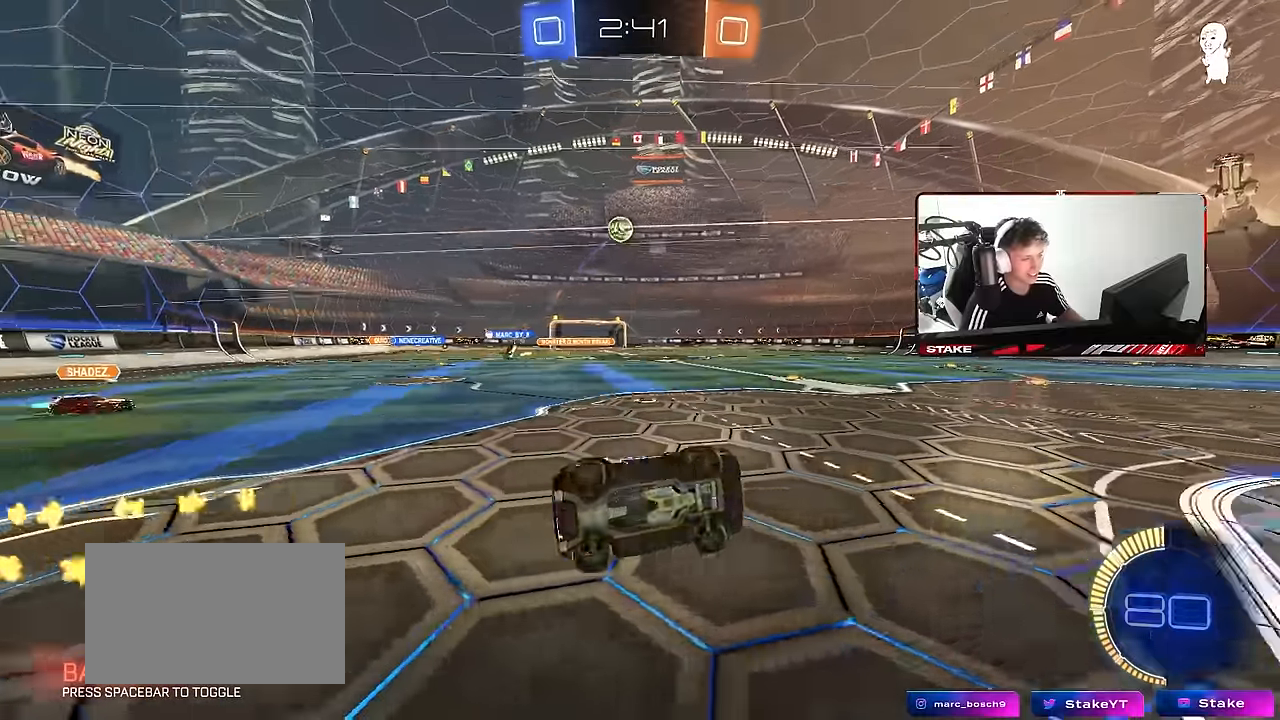
{"keys": ["a", "w"], "mouse": [], "mouse_move": "still", "events": [[67, "shift", "up"], [117, "s", "up"], [167, "d", "up"], [350, "w", "down"], [400, "a", "down"]]}
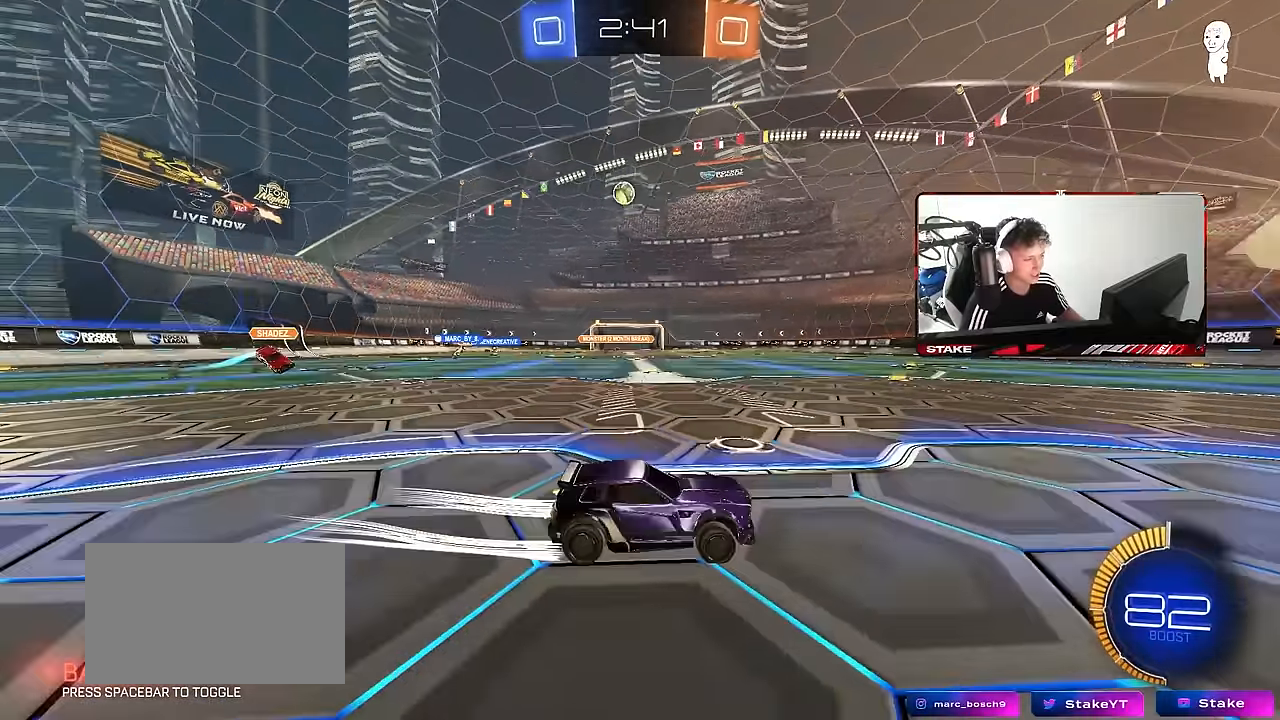
{"keys": ["w"], "mouse": [], "mouse_move": "still", "events": [[83, "a", "up"], [267, "d", "down"], [367, "d", "up"]]}
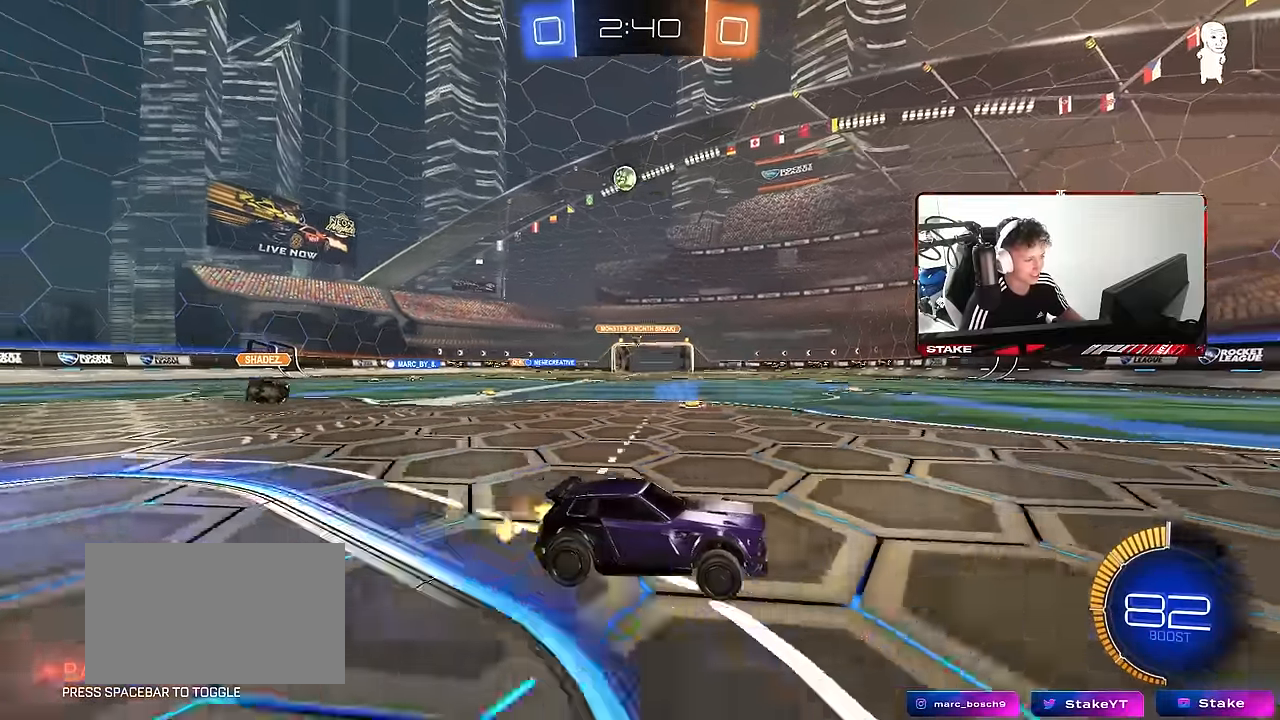
{"keys": ["w"], "mouse": [], "mouse_move": "still", "events": [[100, "d", "down"], [333, "d", "up"]]}
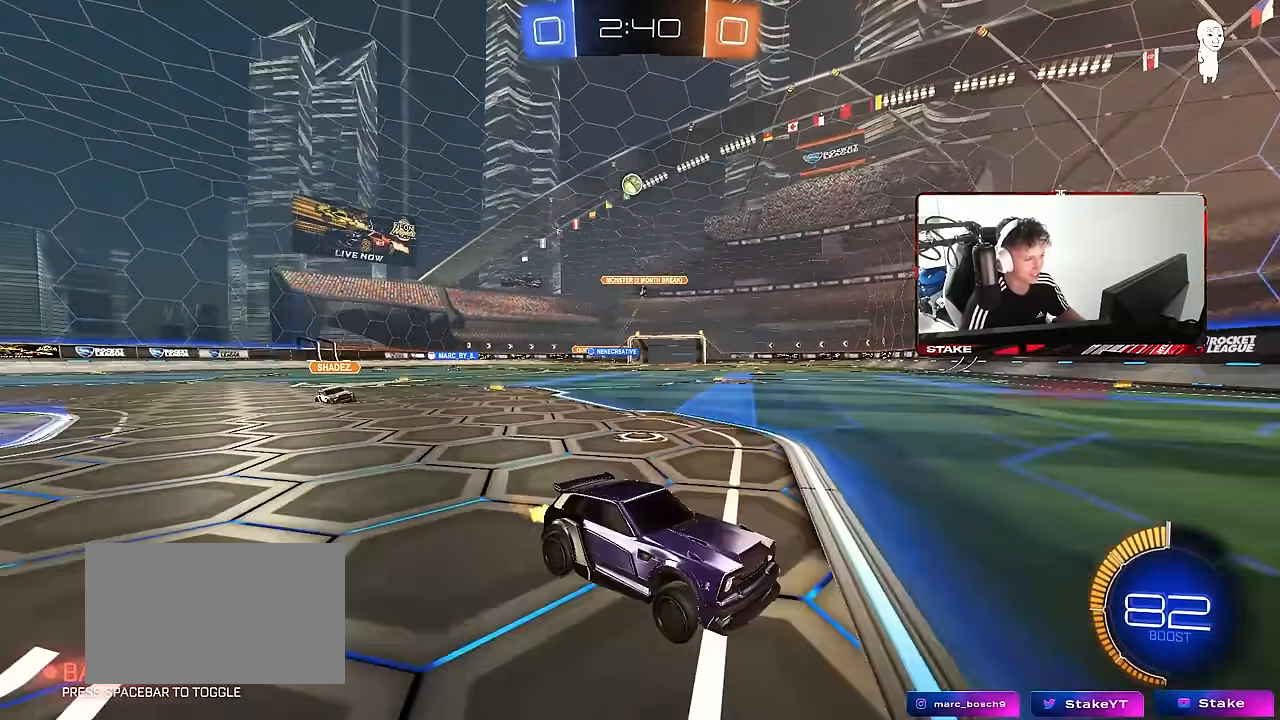
{"keys": ["w"], "mouse": [], "mouse_move": "still", "events": []}
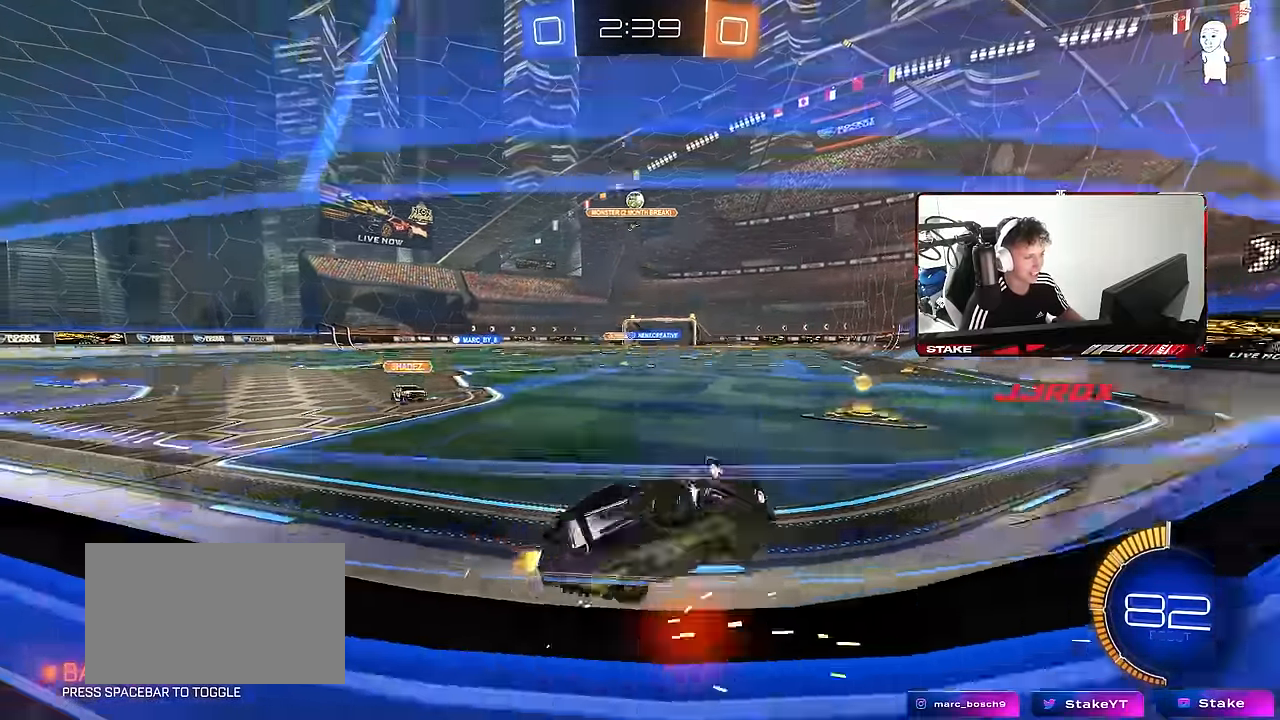
{"keys": ["a", "w"], "mouse": ["left"], "mouse_move": "still", "events": [[367, "a", "down"], [450, "mouse_left", "down"]]}
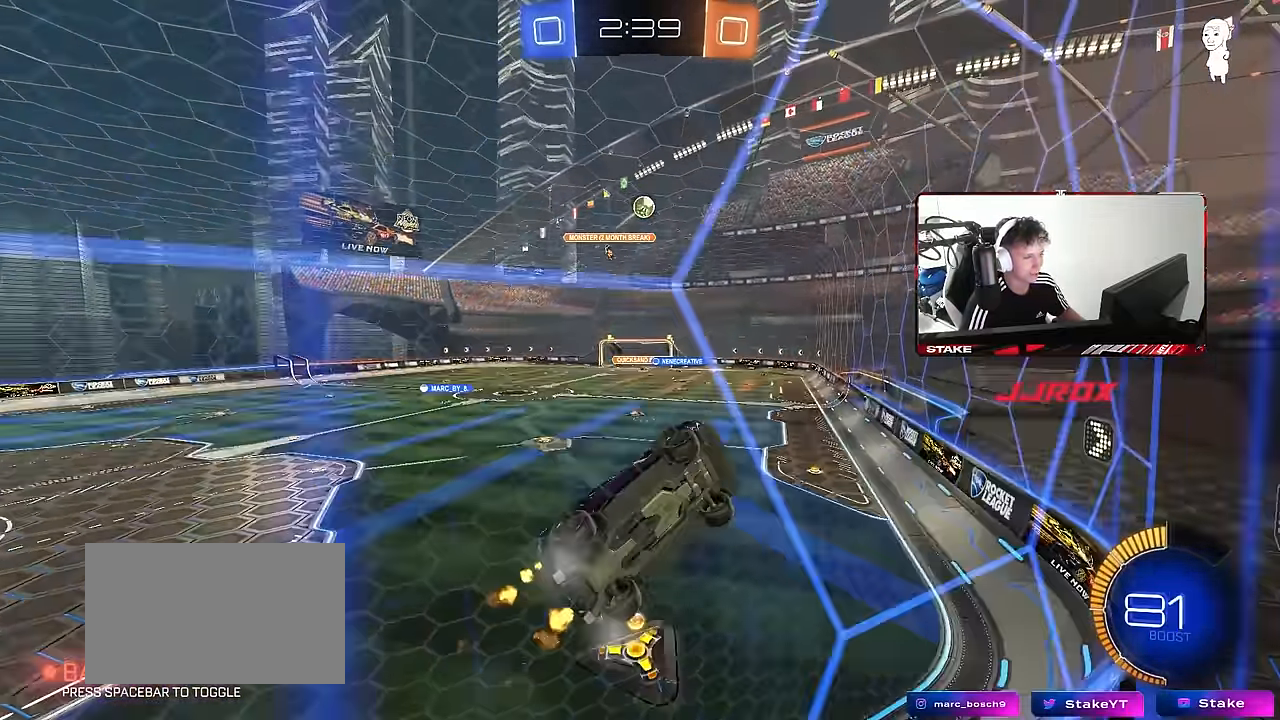
{"keys": ["a", "w"], "mouse": ["left"], "mouse_move": "down-left", "events": [[100, "a", "up"], [467, "a", "down"]]}
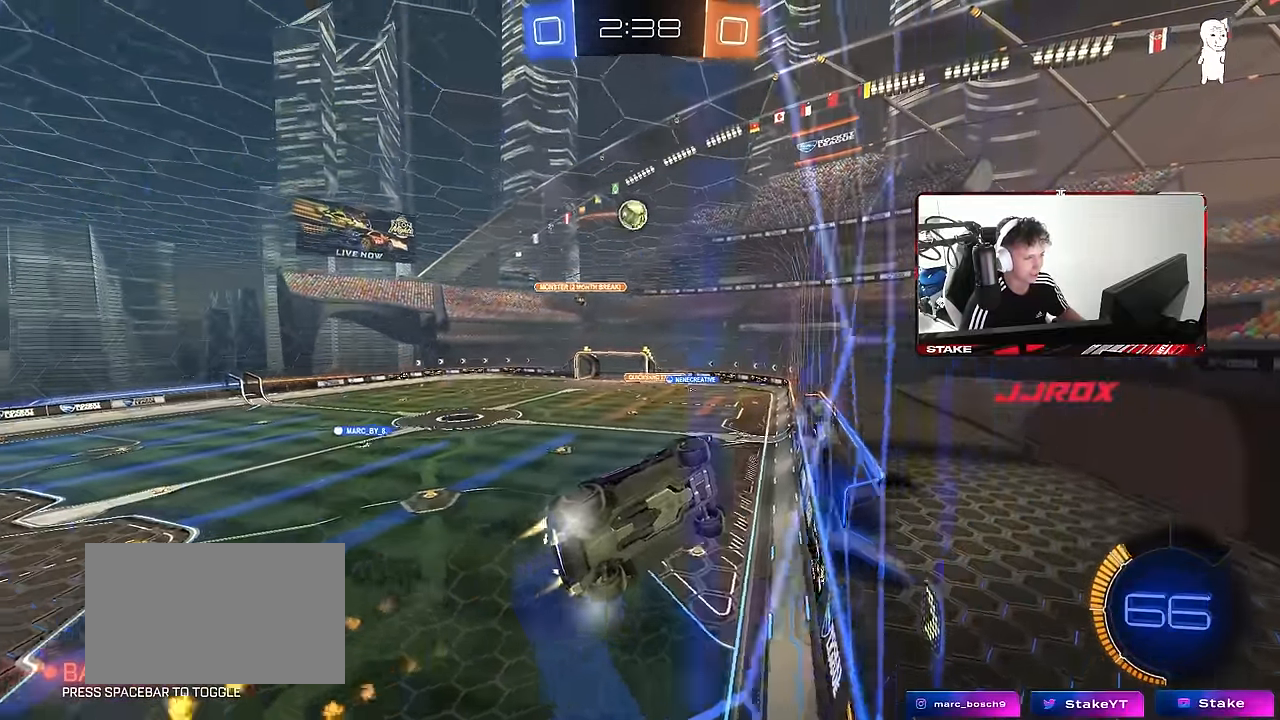
{"keys": ["d"], "mouse": ["left"], "mouse_move": "still", "events": [[67, "a", "up"], [350, "d", "down"], [483, "w", "up"]]}
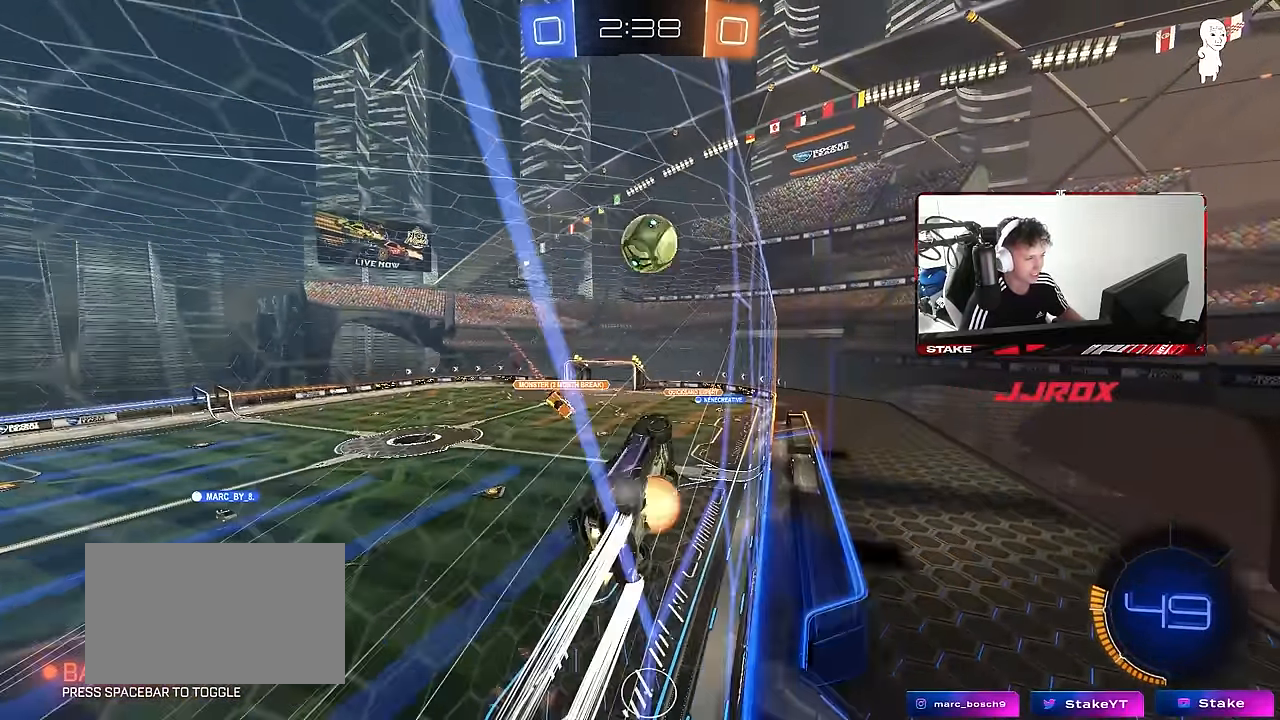
{"keys": ["a", "s", "shift"], "mouse": ["left"], "mouse_move": "still", "events": [[33, "a", "down"], [33, "d", "up"], [33, "mouse_right", "down"], [33, "shift", "down"], [117, "mouse_right", "up"], [183, "mouse_right", "down"], [217, "w", "down"], [267, "s", "down"], [367, "w", "up"], [417, "mouse_right", "up"]]}
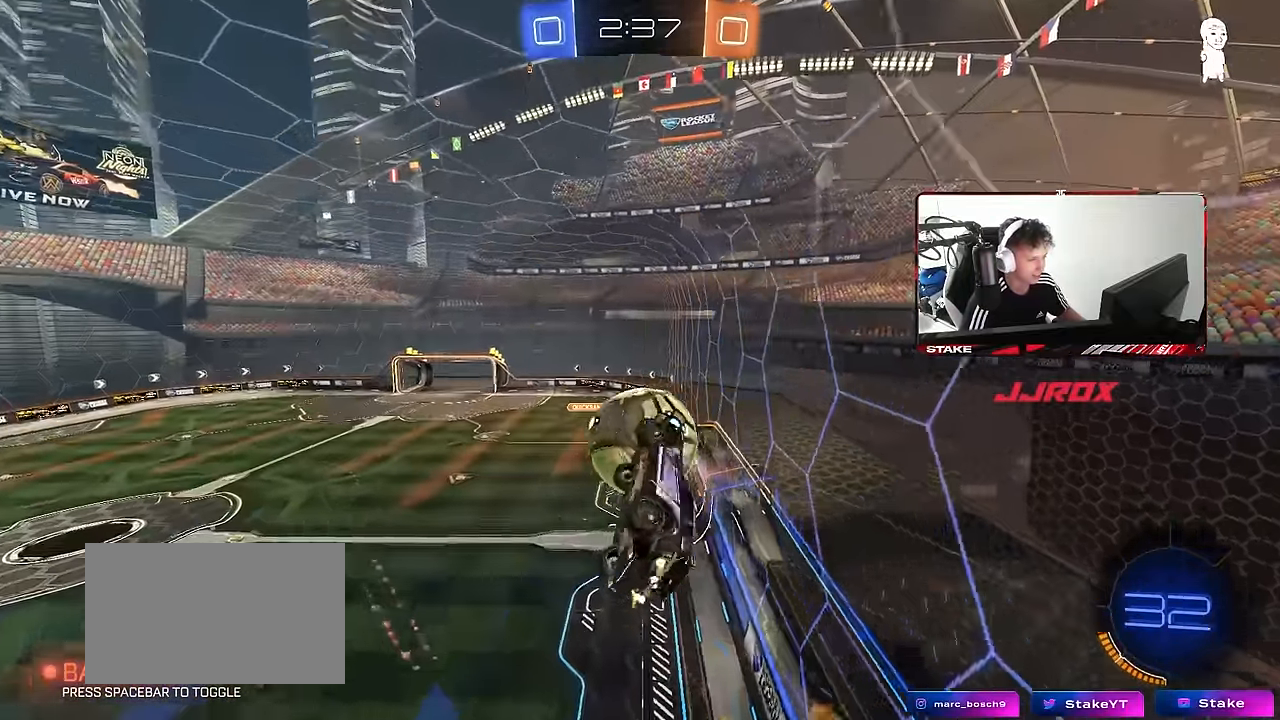
{"keys": ["a", "s"], "mouse": [], "mouse_move": "still", "events": [[100, "s", "up"], [283, "mouse_left", "up"], [383, "s", "down"], [383, "shift", "up"]]}
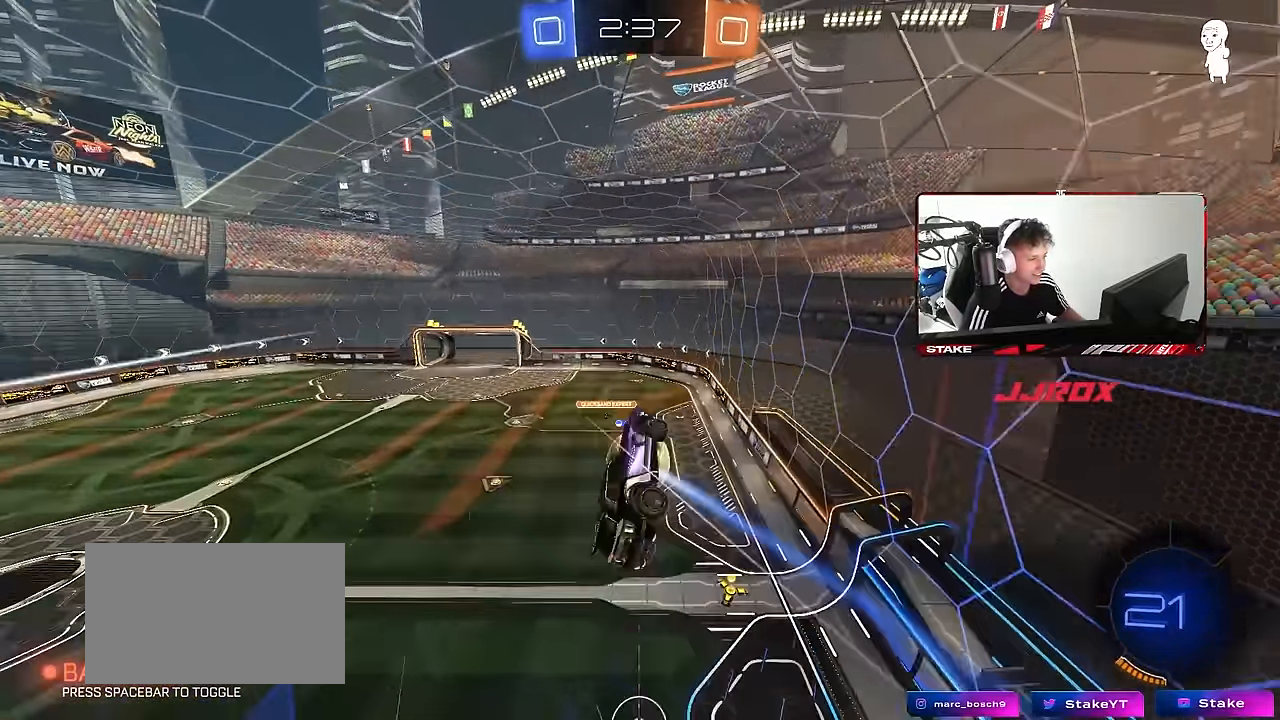
{"keys": ["a", "shift"], "mouse": [], "mouse_move": "still", "events": [[200, "shift", "down"], [350, "s", "up"]]}
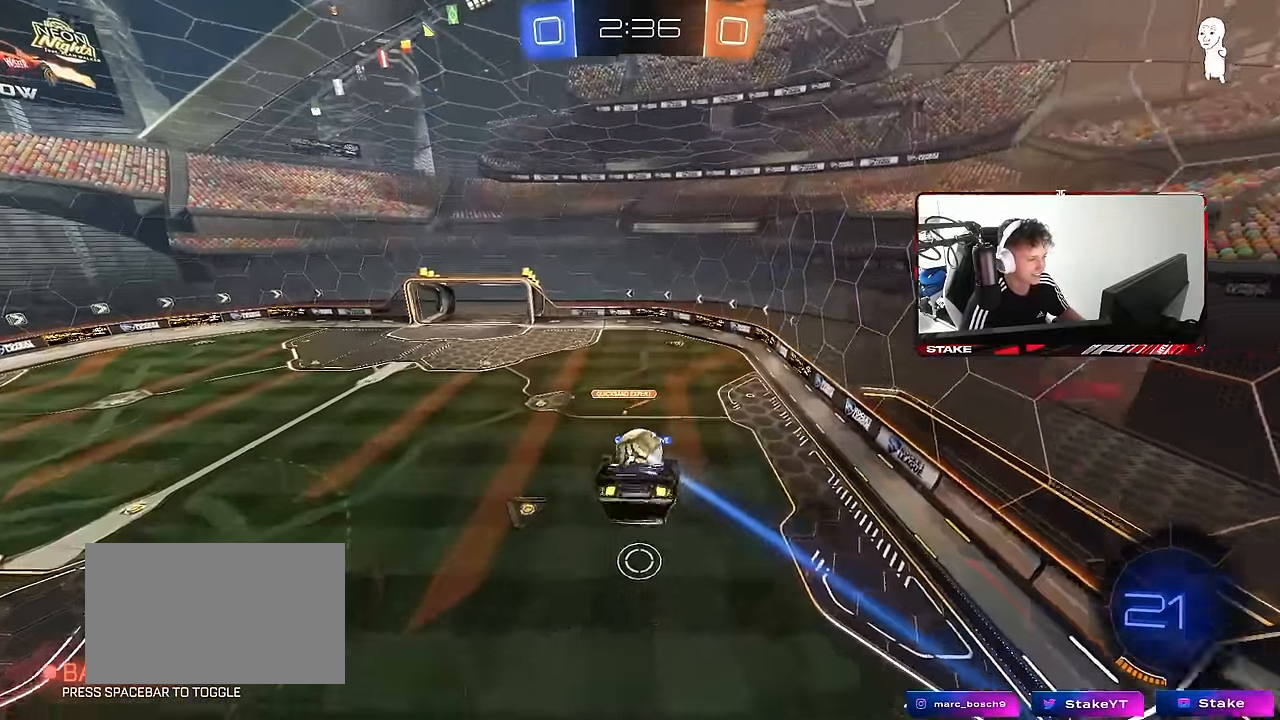
{"keys": ["a"], "mouse": [], "mouse_move": "still", "events": [[33, "w", "down"], [317, "w", "up"], [450, "shift", "up"]]}